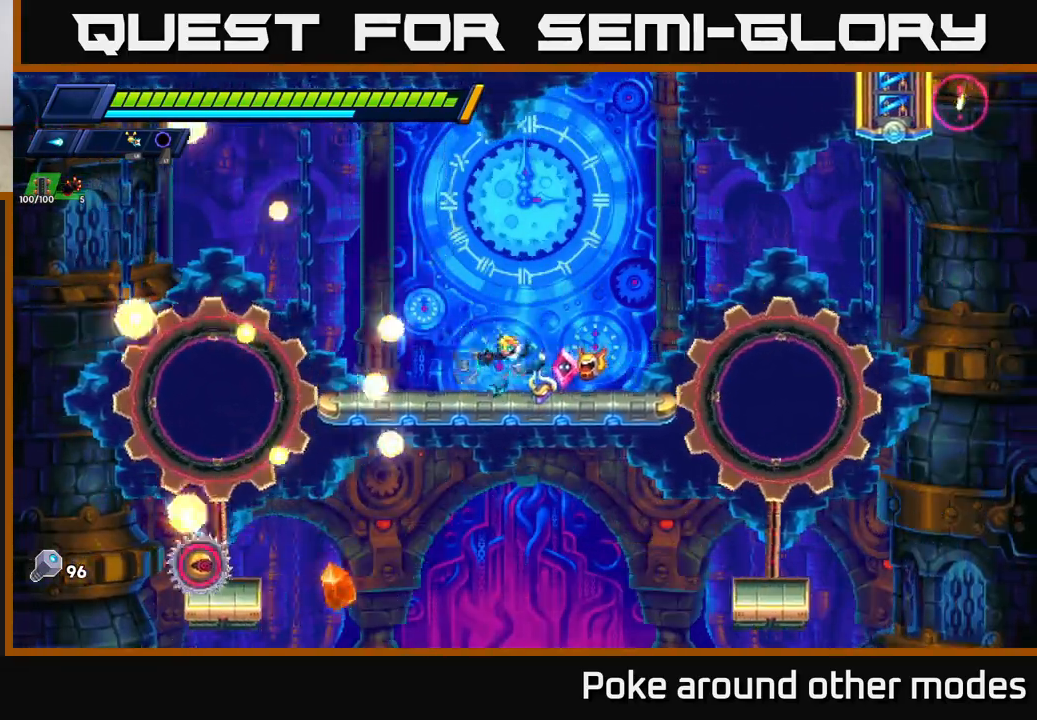
Gameplay with a controller (Xbox layout); each line is a JSON object with the inputs held at the frame after it. "events" lists button and stick changes between this image and that frame as [ms after this image, input, new state], when the widget could be followed in between.
{"buttons": ["X"], "left_stick": "left", "right_stick": "center", "events": [[67, "left_stick", "center"], [83, "X", "up"], [267, "X", "down"], [317, "left_stick", "left"], [400, "X", "up"], [483, "X", "down"]]}
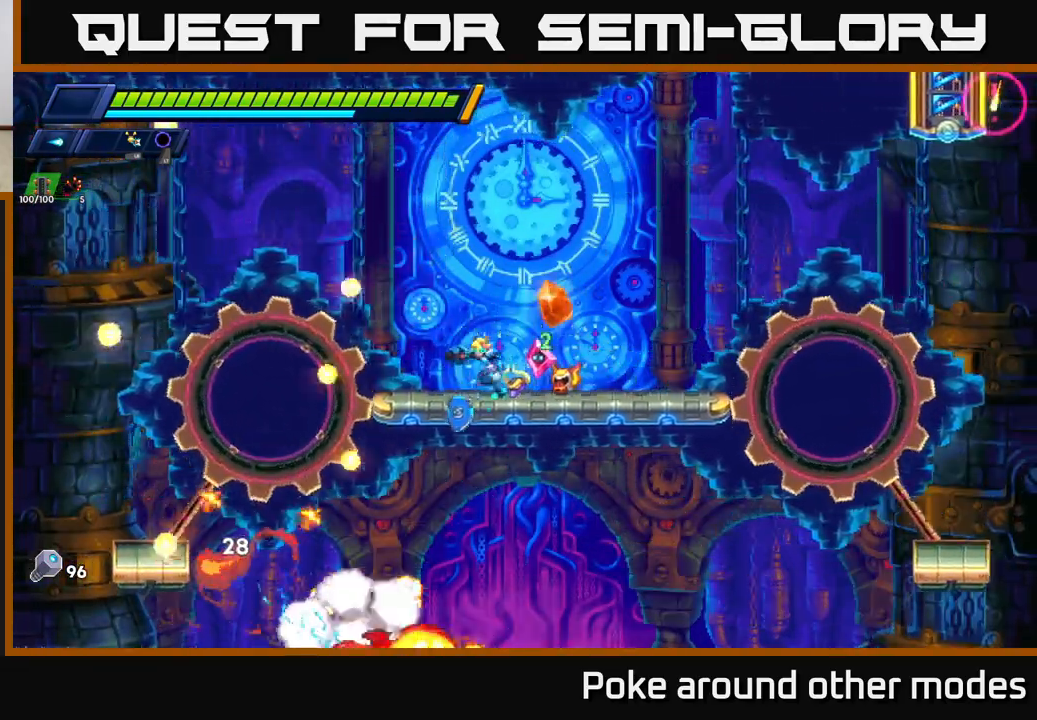
{"buttons": [], "left_stick": "left", "right_stick": "center", "events": [[83, "X", "up"], [100, "R2", "down"], [217, "A", "down"], [367, "A", "up"], [400, "R2", "up"]]}
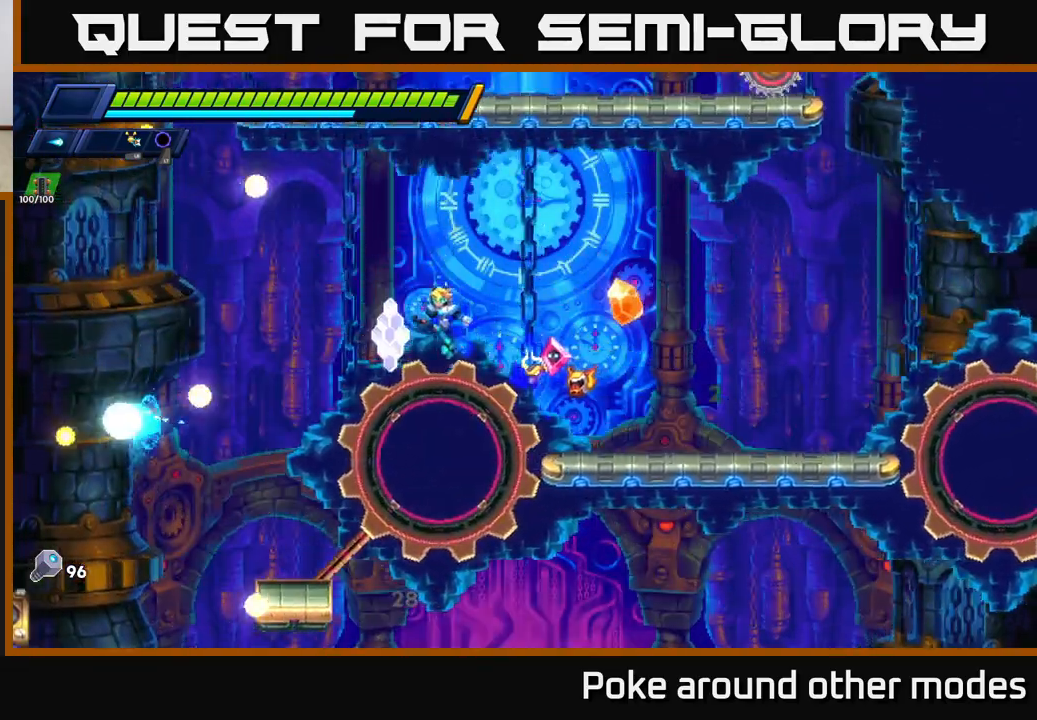
{"buttons": [], "left_stick": "center", "right_stick": "center", "events": [[250, "left_stick", "center"]]}
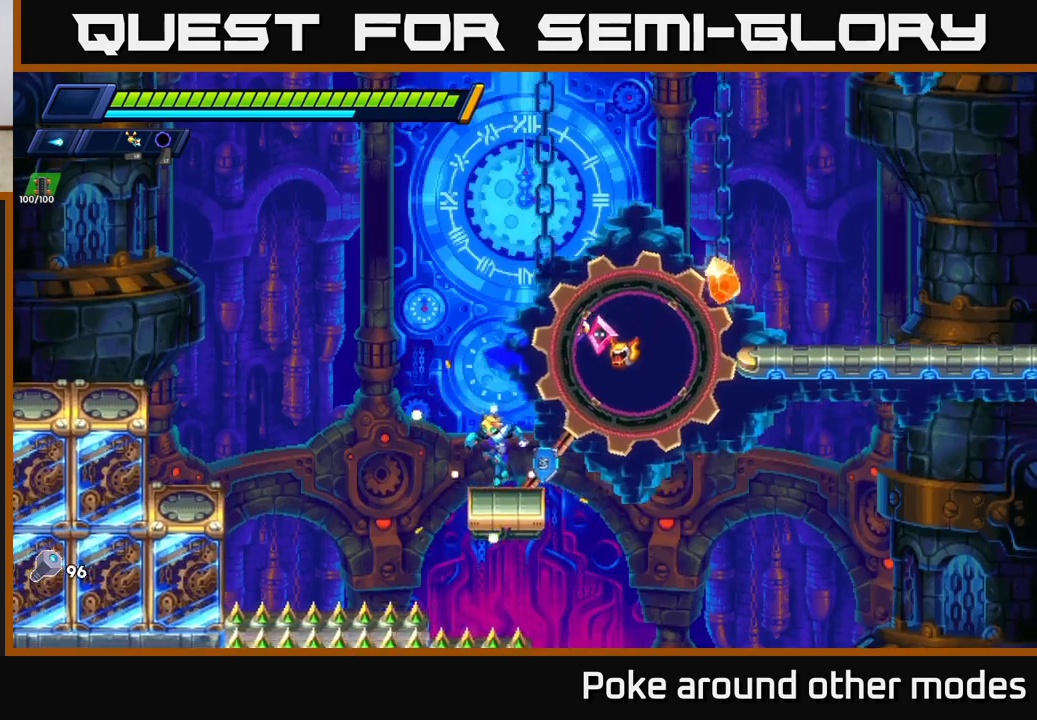
{"buttons": ["A", "R2"], "left_stick": "left", "right_stick": "center", "events": [[117, "left_stick", "left"], [167, "A", "down"], [167, "R2", "down"], [433, "A", "up"], [500, "A", "down"]]}
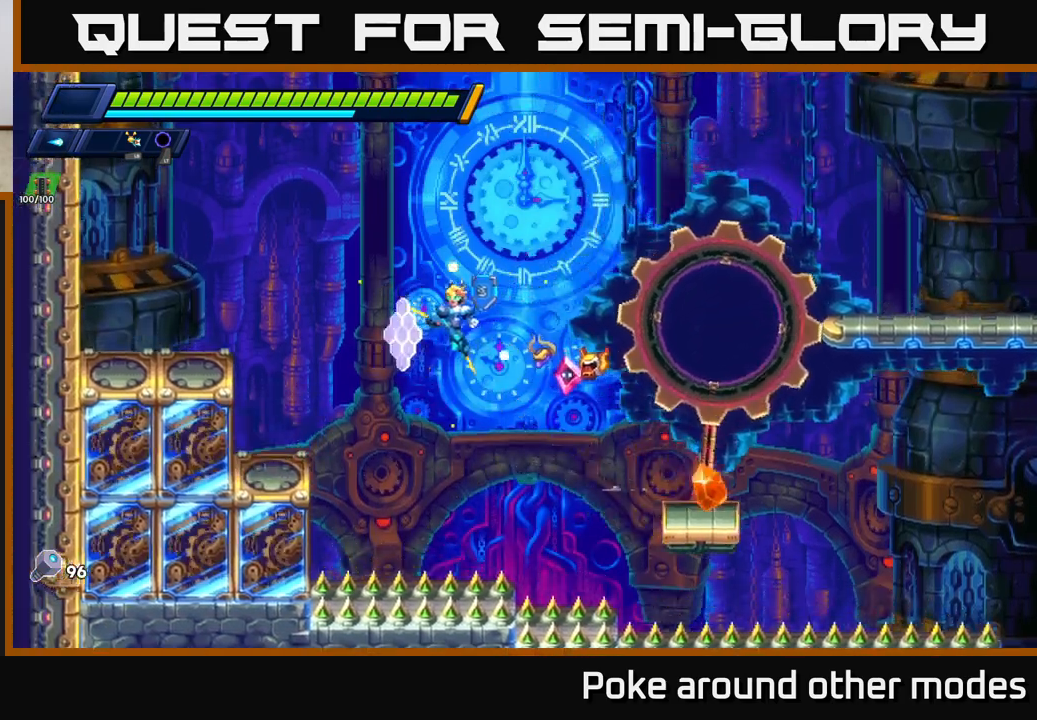
{"buttons": [], "left_stick": "left", "right_stick": "center", "events": [[150, "X", "down"], [317, "X", "up"], [333, "A", "up"], [333, "R2", "up"]]}
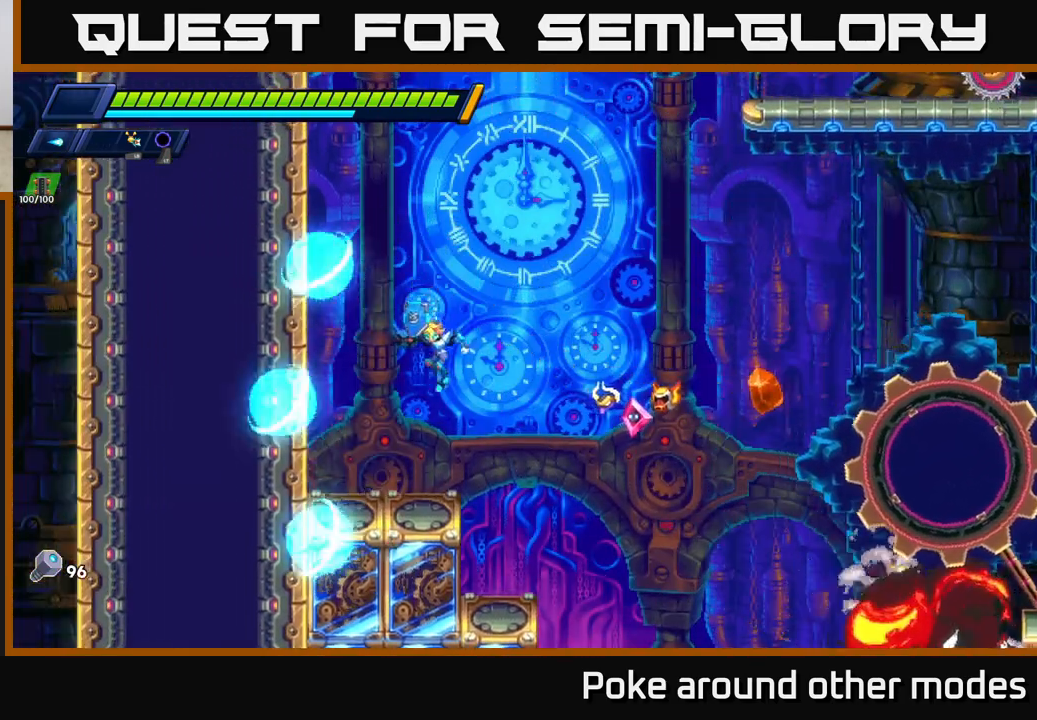
{"buttons": ["A", "R2"], "left_stick": "left", "right_stick": "center", "events": [[233, "A", "down"], [233, "R2", "down"], [383, "A", "up"], [433, "A", "down"]]}
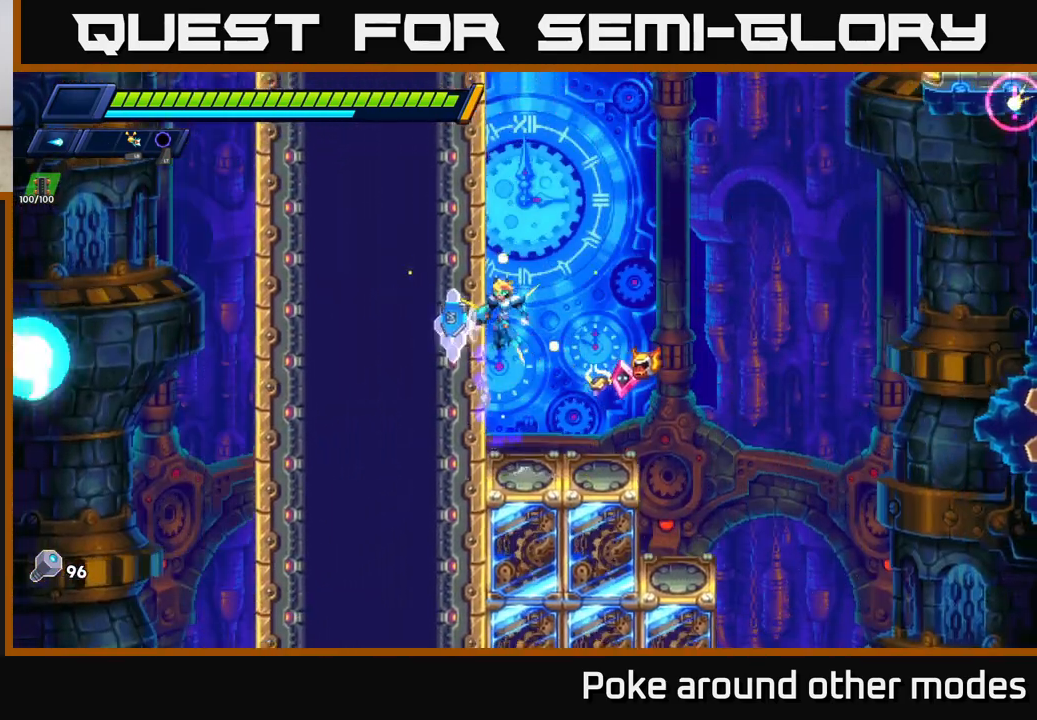
{"buttons": ["A", "R2"], "left_stick": "left", "right_stick": "center", "events": [[100, "A", "up"], [150, "A", "down"], [317, "A", "up"], [383, "A", "down"]]}
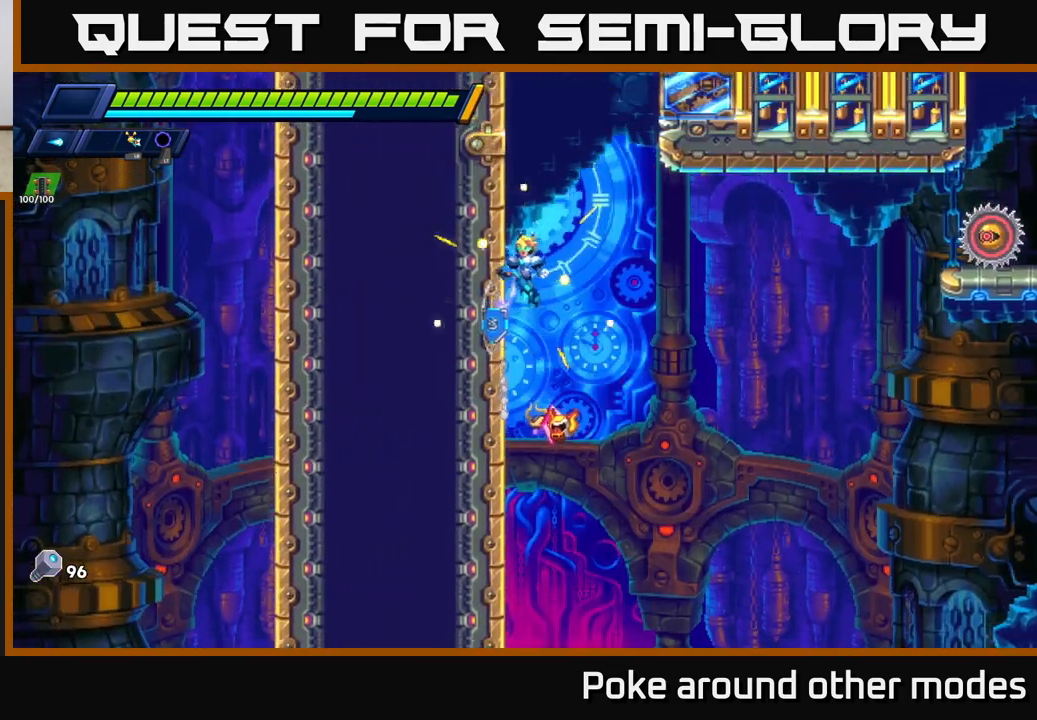
{"buttons": ["R2"], "left_stick": "left", "right_stick": "center", "events": [[100, "A", "up"], [267, "X", "down"], [333, "X", "up"], [417, "X", "down"], [500, "X", "up"]]}
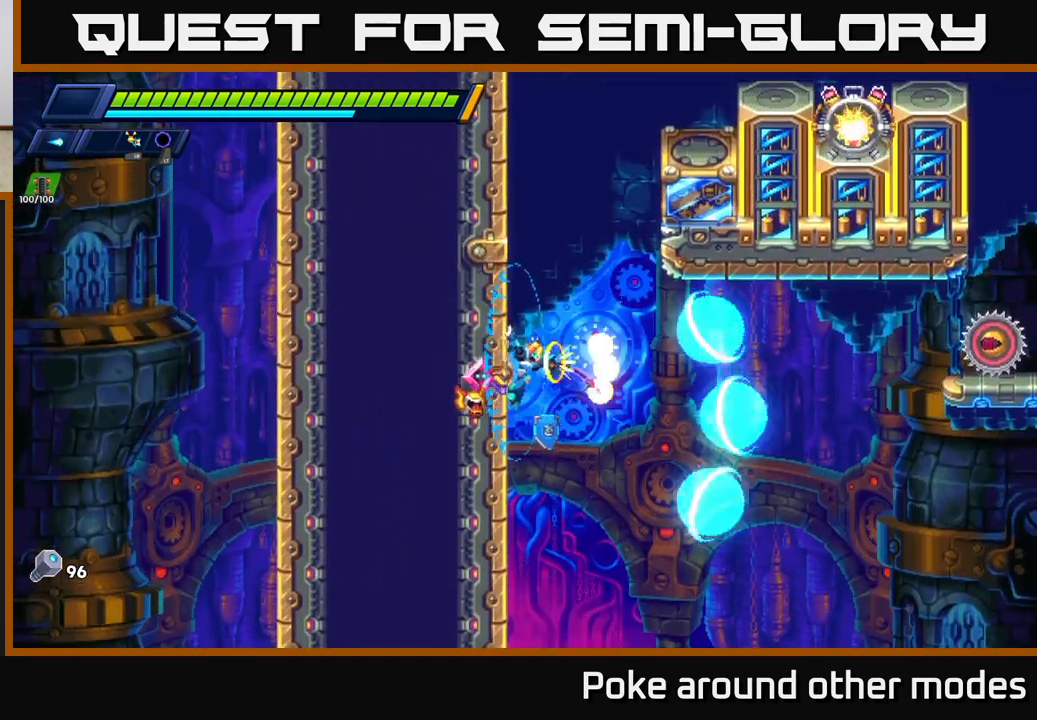
{"buttons": ["A", "X", "R2"], "left_stick": "left", "right_stick": "center", "events": [[83, "X", "down"], [150, "X", "up"], [233, "X", "down"], [333, "X", "up"], [350, "A", "down"], [417, "X", "down"]]}
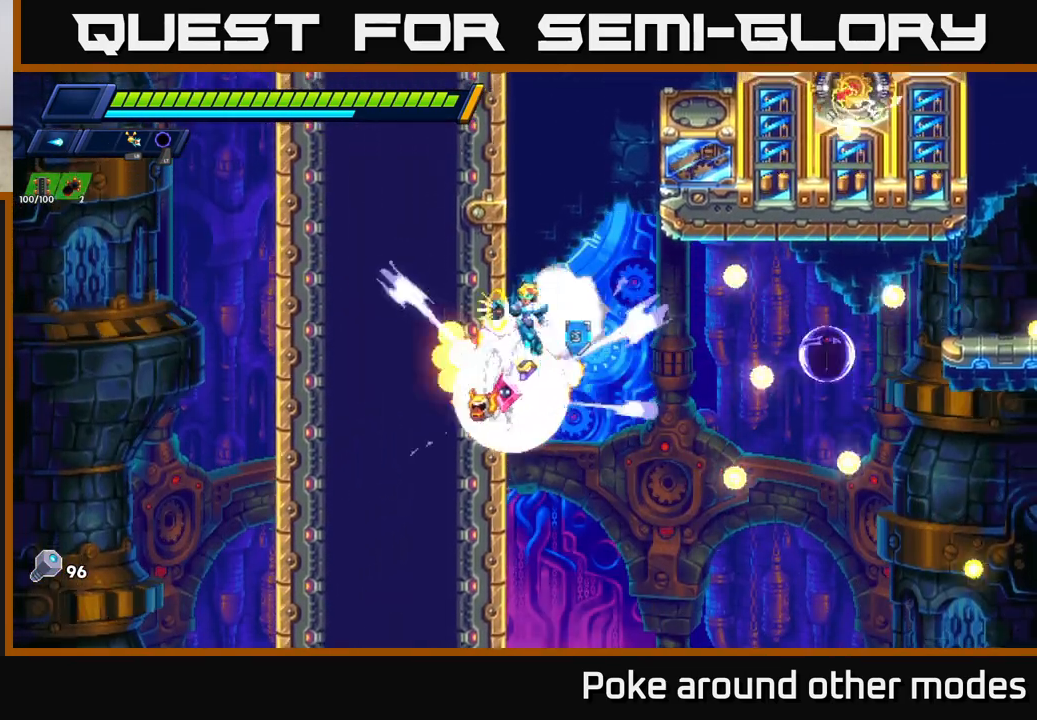
{"buttons": ["A", "R2"], "left_stick": "left", "right_stick": "center", "events": [[33, "X", "up"], [83, "A", "up"], [167, "X", "down"], [267, "X", "up"], [367, "X", "down"], [450, "X", "up"], [500, "A", "down"]]}
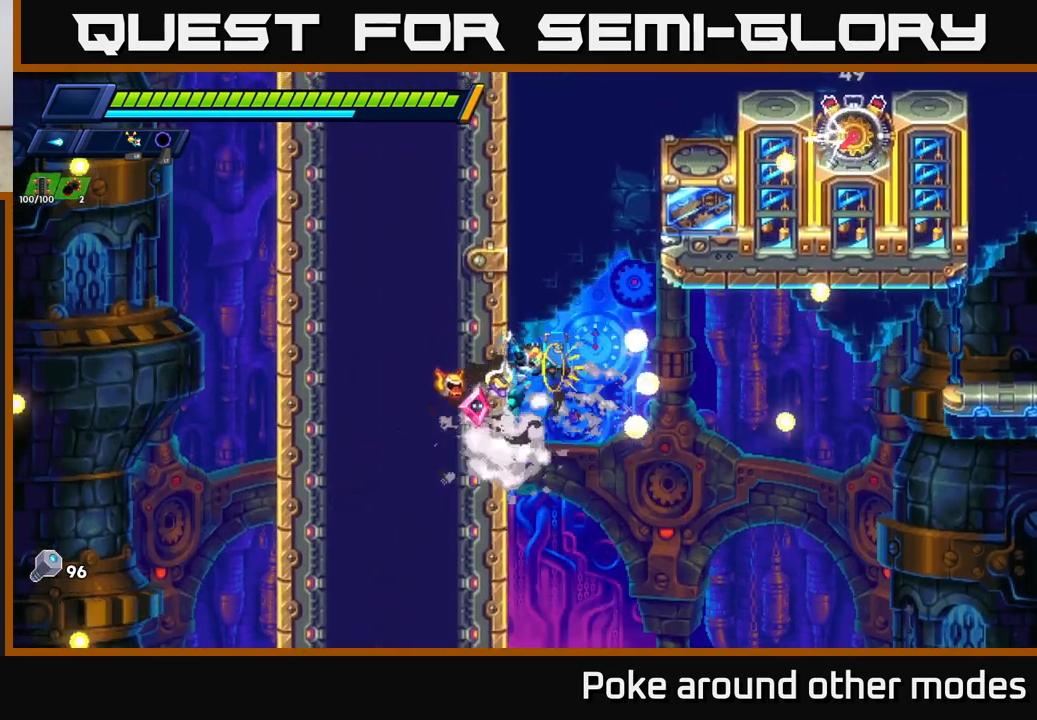
{"buttons": ["X", "R2"], "left_stick": "left", "right_stick": "center", "events": [[400, "A", "up"], [500, "X", "down"]]}
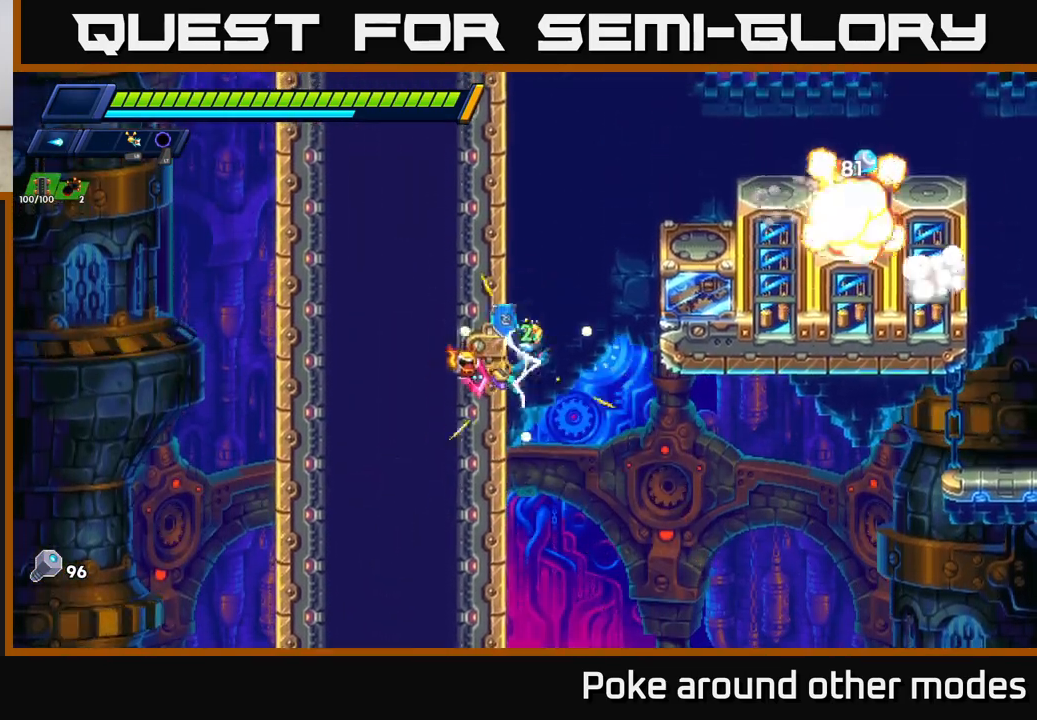
{"buttons": ["A", "R2"], "left_stick": "right", "right_stick": "center", "events": [[83, "X", "up"], [150, "X", "down"], [233, "X", "up"], [300, "A", "down"], [300, "X", "down"], [383, "X", "up"], [467, "left_stick", "right"]]}
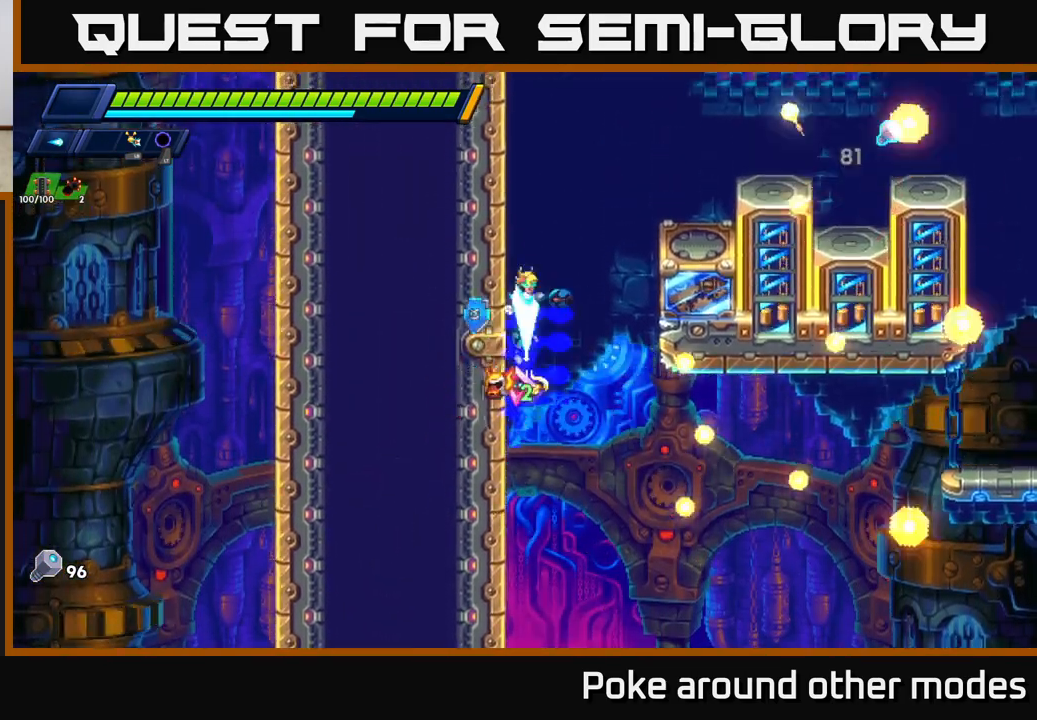
{"buttons": [], "left_stick": "right", "right_stick": "center", "events": [[117, "R2", "up"], [150, "A", "up"], [183, "A", "down"], [200, "R2", "down"], [383, "A", "up"], [417, "R2", "up"]]}
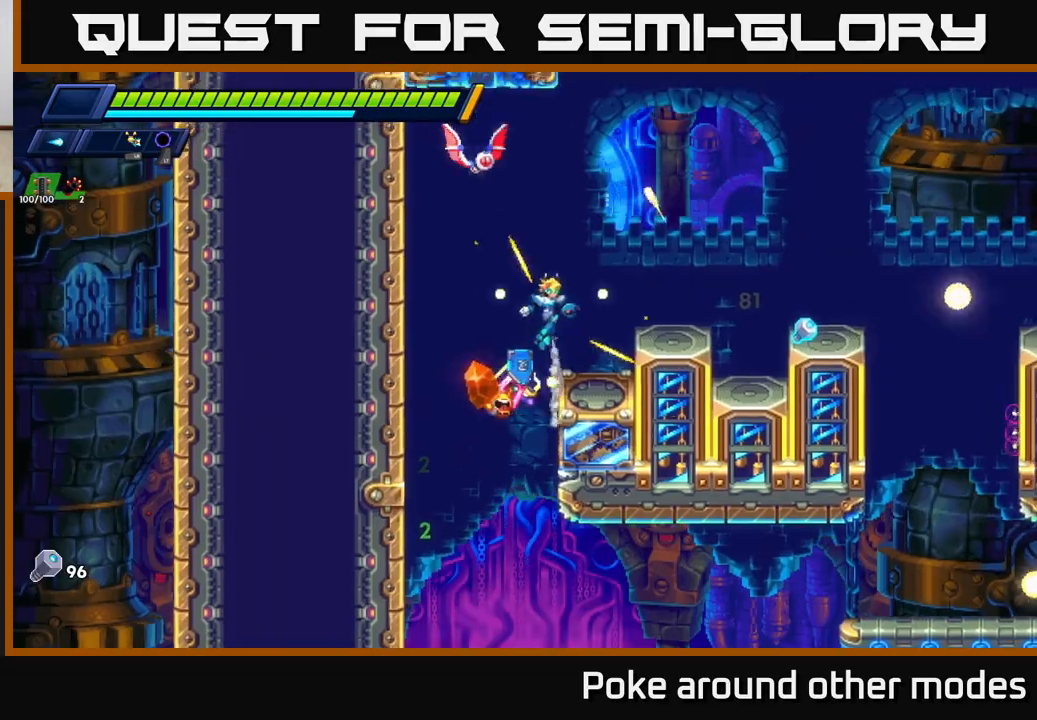
{"buttons": [], "left_stick": "right", "right_stick": "center", "events": [[183, "A", "down"], [217, "R2", "down"], [350, "R2", "up"], [400, "A", "up"]]}
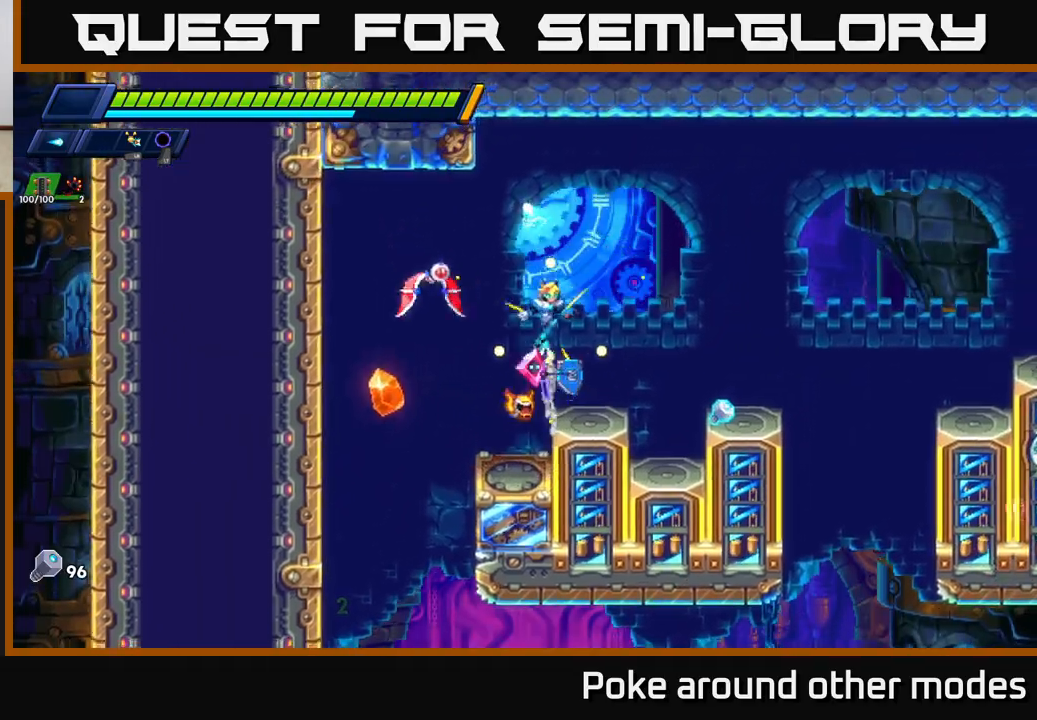
{"buttons": [], "left_stick": "right", "right_stick": "center", "events": [[33, "left_stick", "up-left"], [67, "X", "down"], [133, "X", "up"], [183, "X", "down"], [183, "left_stick", "right"], [267, "A", "down"], [283, "R2", "down"], [300, "X", "up"], [400, "R2", "up"], [417, "A", "up"]]}
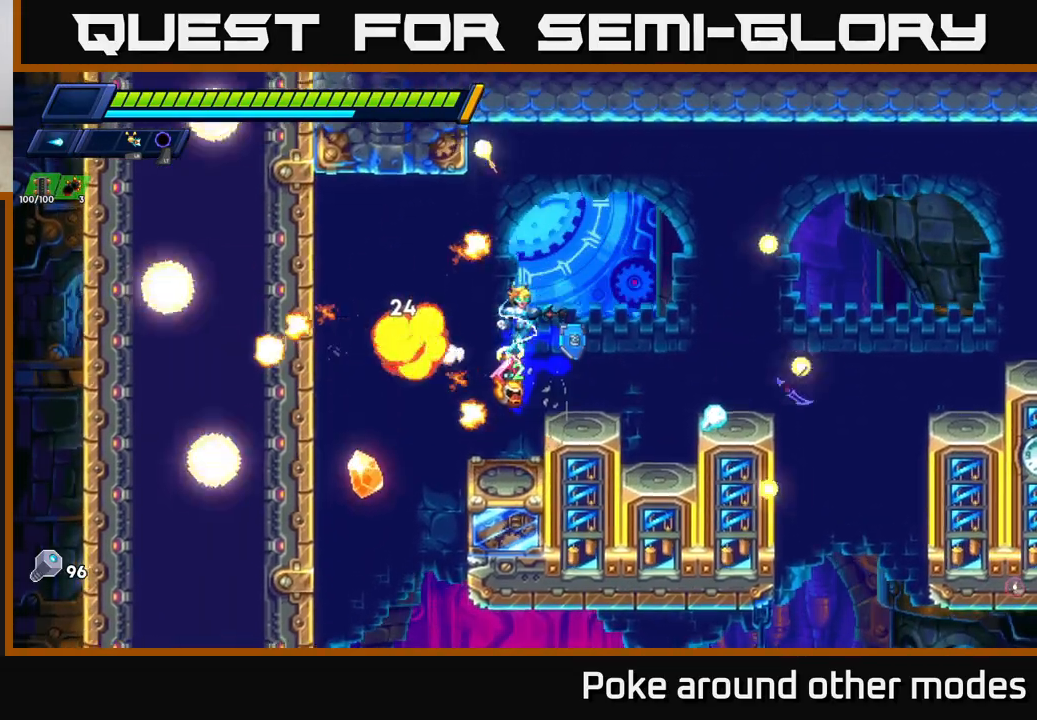
{"buttons": ["A"], "left_stick": "right", "right_stick": "center", "events": [[417, "A", "down"]]}
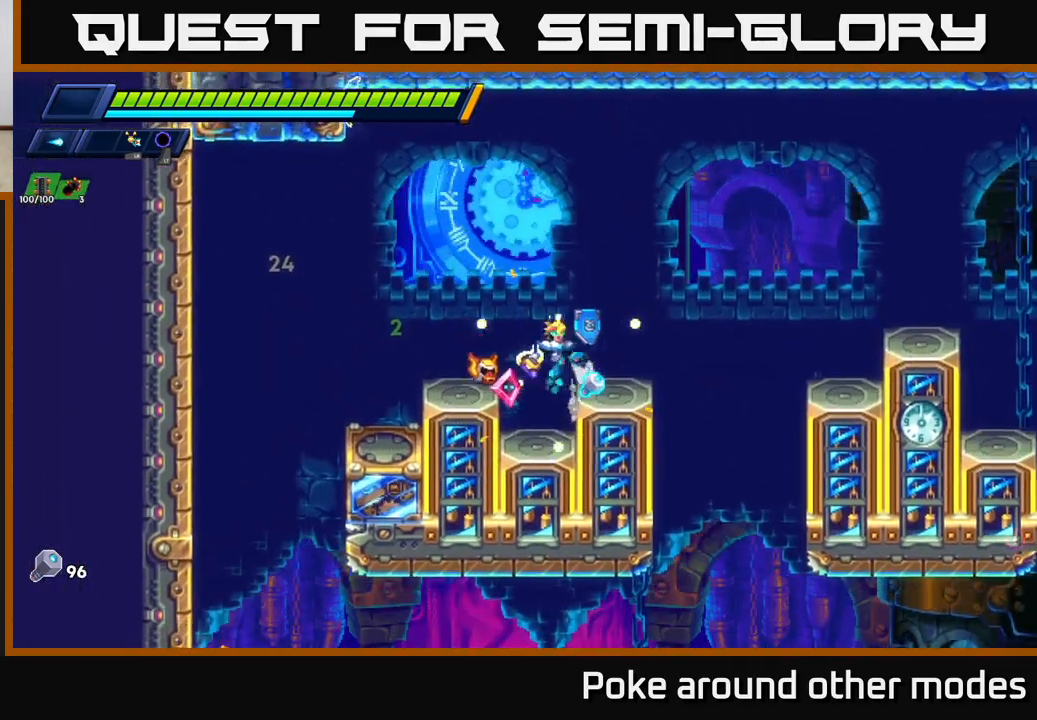
{"buttons": [], "left_stick": "right", "right_stick": "center", "events": [[33, "A", "up"], [250, "left_stick", "center"], [367, "left_stick", "right"]]}
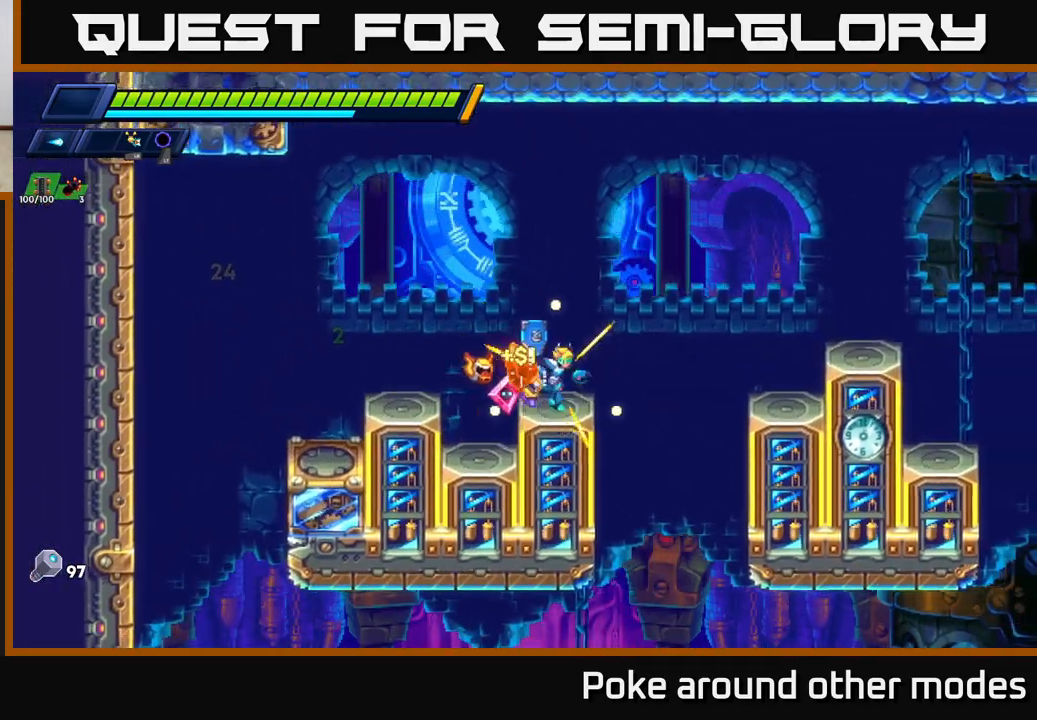
{"buttons": [], "left_stick": "center", "right_stick": "center", "events": [[67, "R2", "down"], [67, "right_stick", "down"], [83, "R2", "up"], [383, "left_stick", "center"], [450, "right_stick", "center"]]}
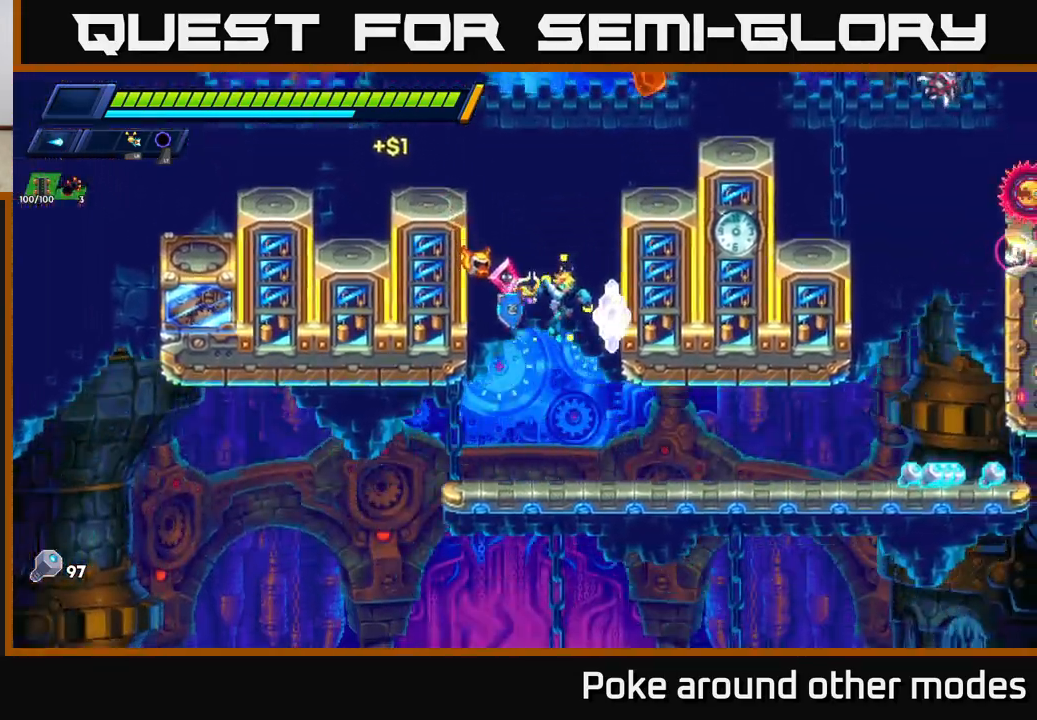
{"buttons": ["R2"], "left_stick": "right", "right_stick": "center", "events": [[50, "left_stick", "right"], [150, "X", "down"], [217, "X", "up"], [317, "X", "down"], [383, "X", "up"], [433, "R2", "down"]]}
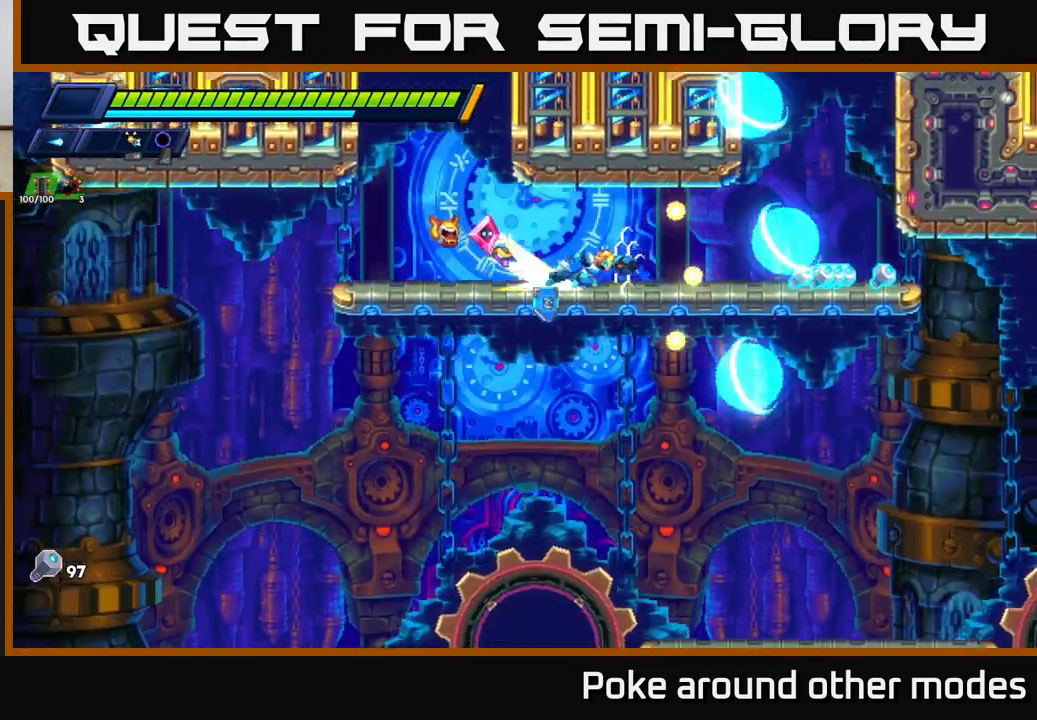
{"buttons": ["R2"], "left_stick": "right", "right_stick": "center", "events": [[133, "R2", "up"], [200, "R2", "down"]]}
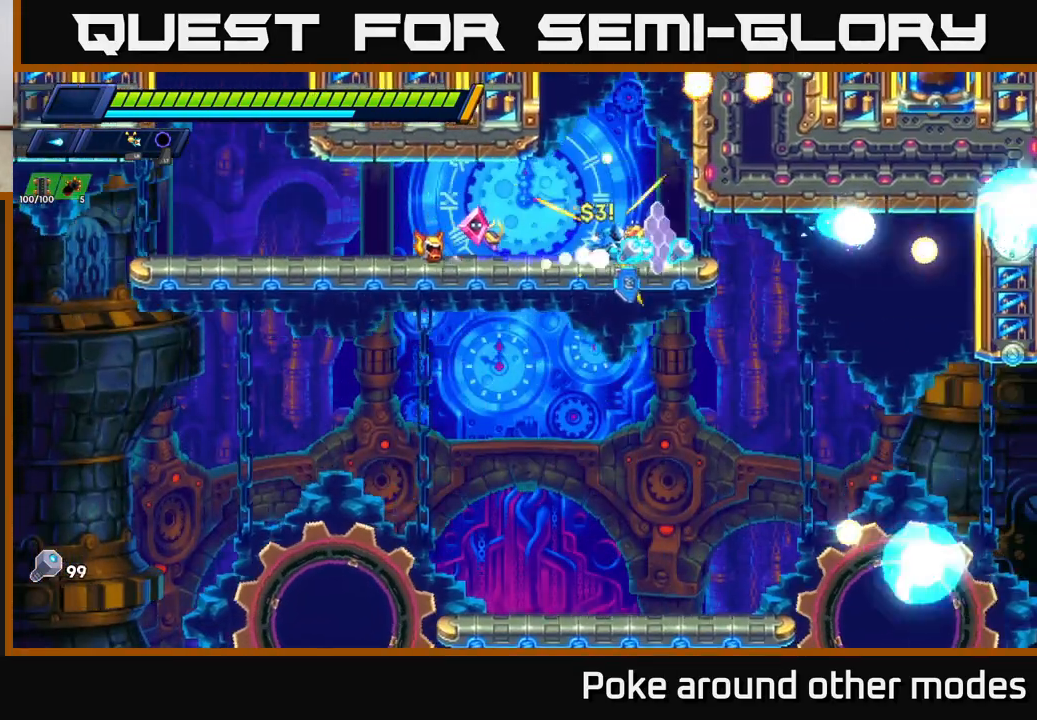
{"buttons": [], "left_stick": "right", "right_stick": "center", "events": [[83, "left_stick", "up-left"], [100, "A", "down"], [150, "left_stick", "left"], [283, "left_stick", "right"], [333, "A", "up"], [383, "R2", "up"]]}
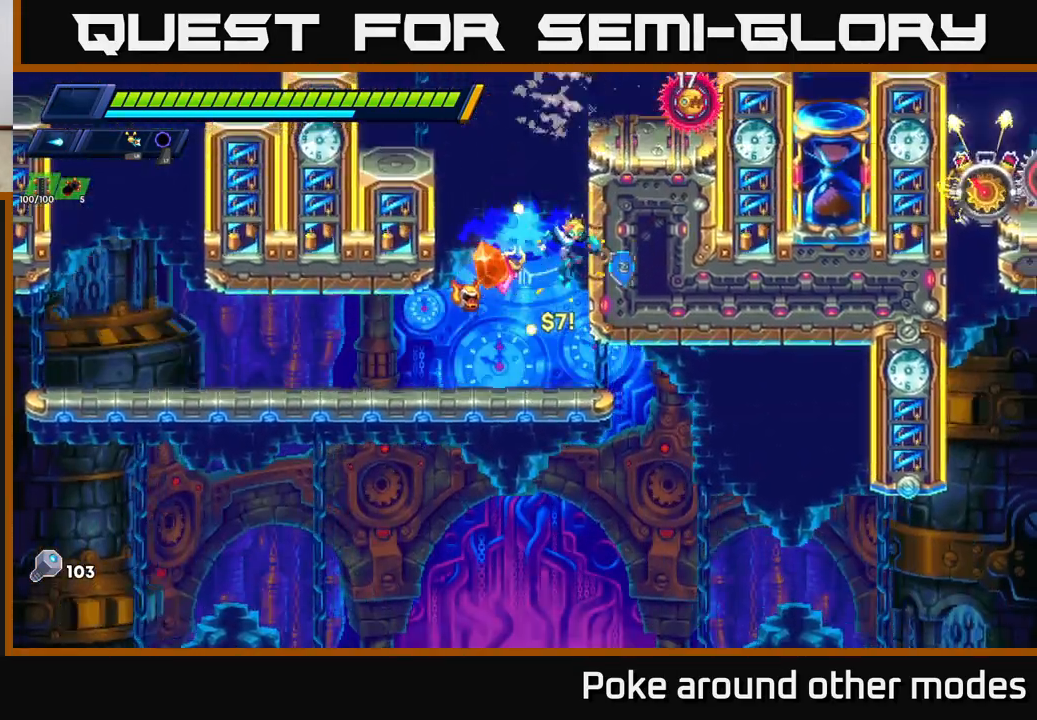
{"buttons": ["X"], "left_stick": "right", "right_stick": "center", "events": [[83, "A", "down"], [117, "left_stick", "left"], [300, "A", "up"], [367, "A", "down"], [400, "left_stick", "right"], [467, "X", "down"], [500, "A", "up"]]}
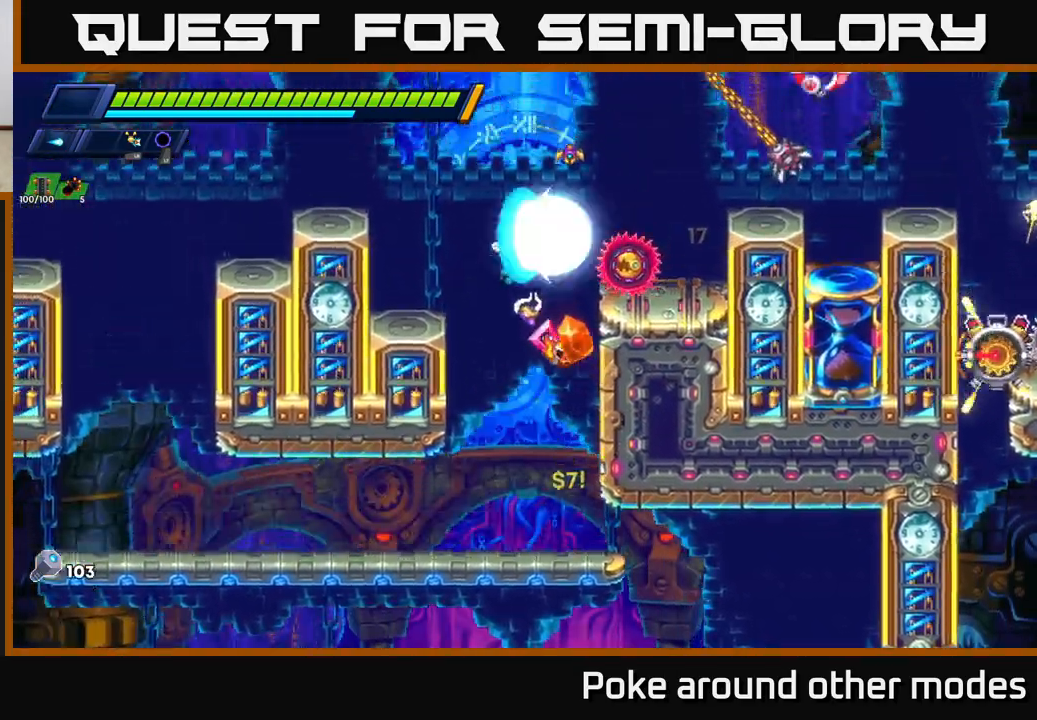
{"buttons": ["A", "R2"], "left_stick": "left", "right_stick": "center", "events": [[17, "left_stick", "center"], [50, "X", "up"], [117, "X", "down"], [167, "left_stick", "left"], [200, "X", "up"], [433, "R2", "down"], [467, "A", "down"]]}
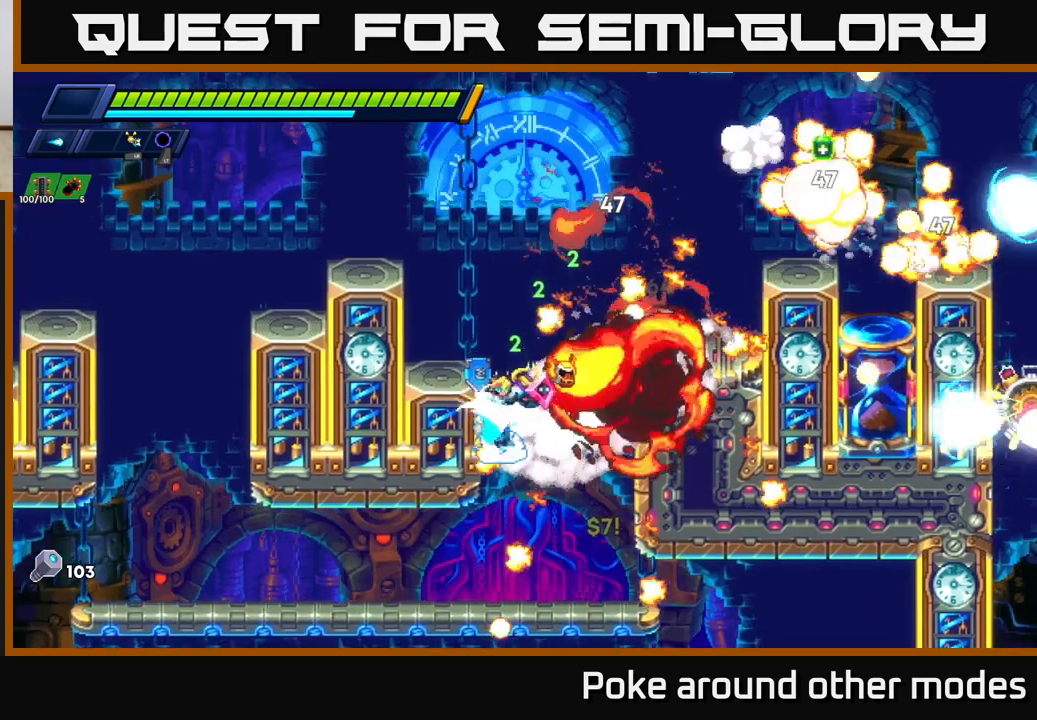
{"buttons": [], "left_stick": "right", "right_stick": "center", "events": [[267, "R2", "up"], [283, "A", "up"], [383, "left_stick", "center"], [450, "left_stick", "right"]]}
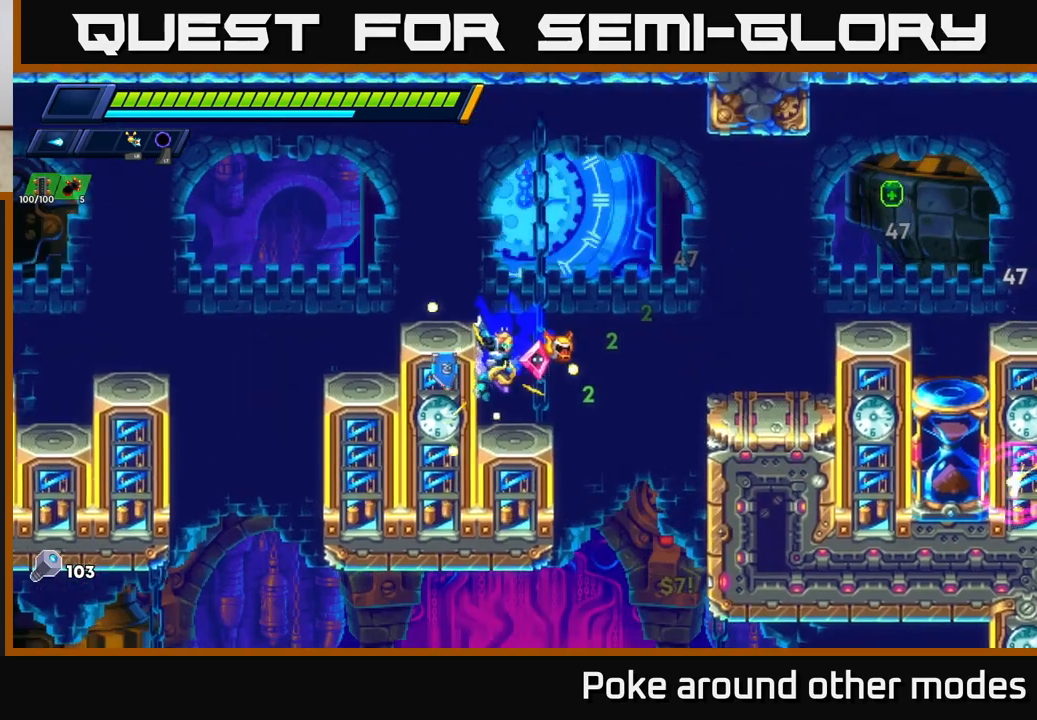
{"buttons": [], "left_stick": "right", "right_stick": "center", "events": [[17, "R2", "down"], [33, "A", "down"], [333, "A", "up"], [333, "X", "down"], [400, "R2", "up"], [400, "X", "up"]]}
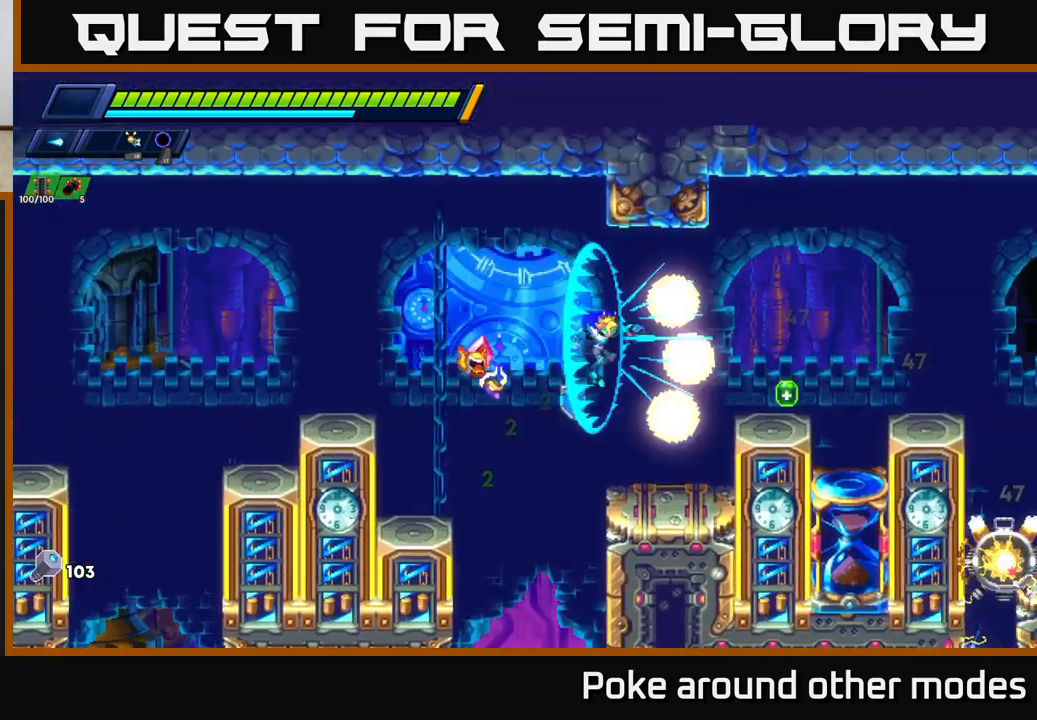
{"buttons": ["A"], "left_stick": "right", "right_stick": "center", "events": [[150, "X", "down"], [233, "X", "up"], [233, "left_stick", "center"], [317, "X", "down"], [350, "A", "down"], [383, "left_stick", "right"], [400, "X", "up"]]}
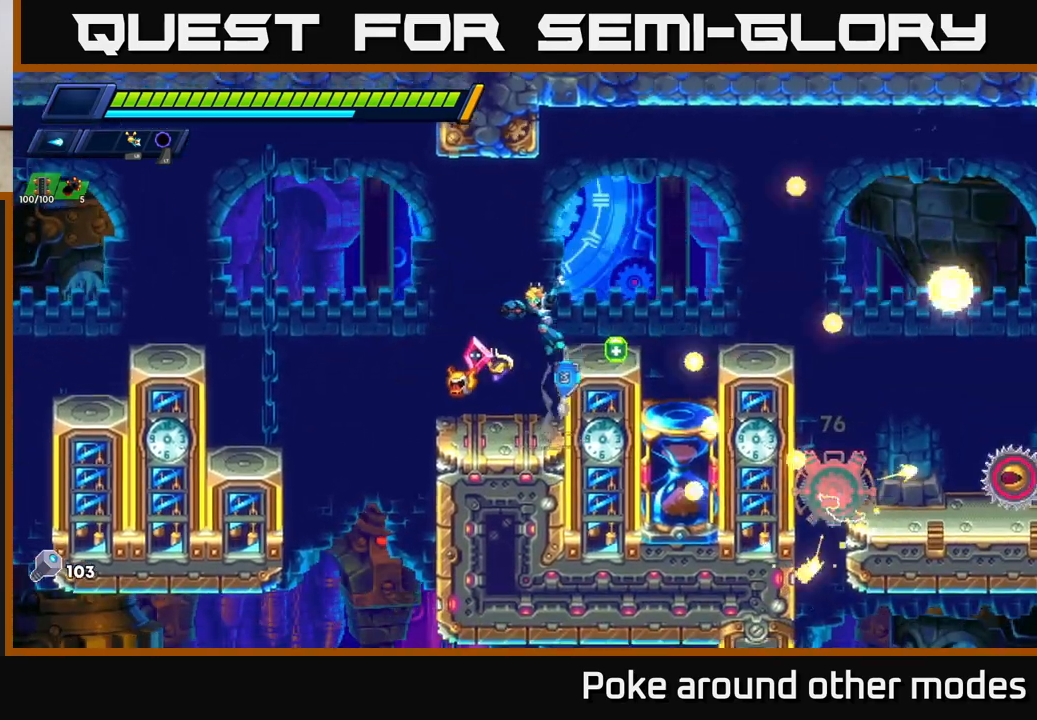
{"buttons": [], "left_stick": "right", "right_stick": "center", "events": [[33, "A", "up"], [200, "left_stick", "center"], [217, "X", "down"], [333, "X", "up"], [383, "left_stick", "right"], [400, "X", "down"], [483, "X", "up"]]}
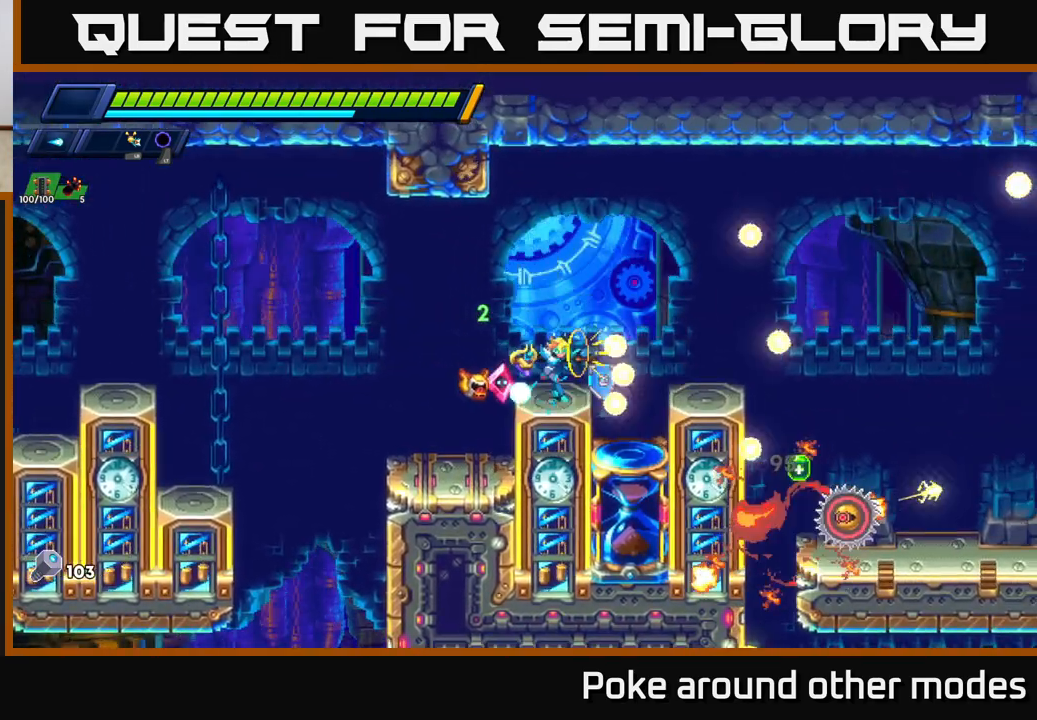
{"buttons": ["A"], "left_stick": "right", "right_stick": "center", "events": [[50, "X", "down"], [50, "left_stick", "center"], [117, "X", "up"], [200, "X", "down"], [267, "X", "up"], [350, "X", "down"], [400, "A", "down"], [417, "left_stick", "right"], [450, "X", "up"]]}
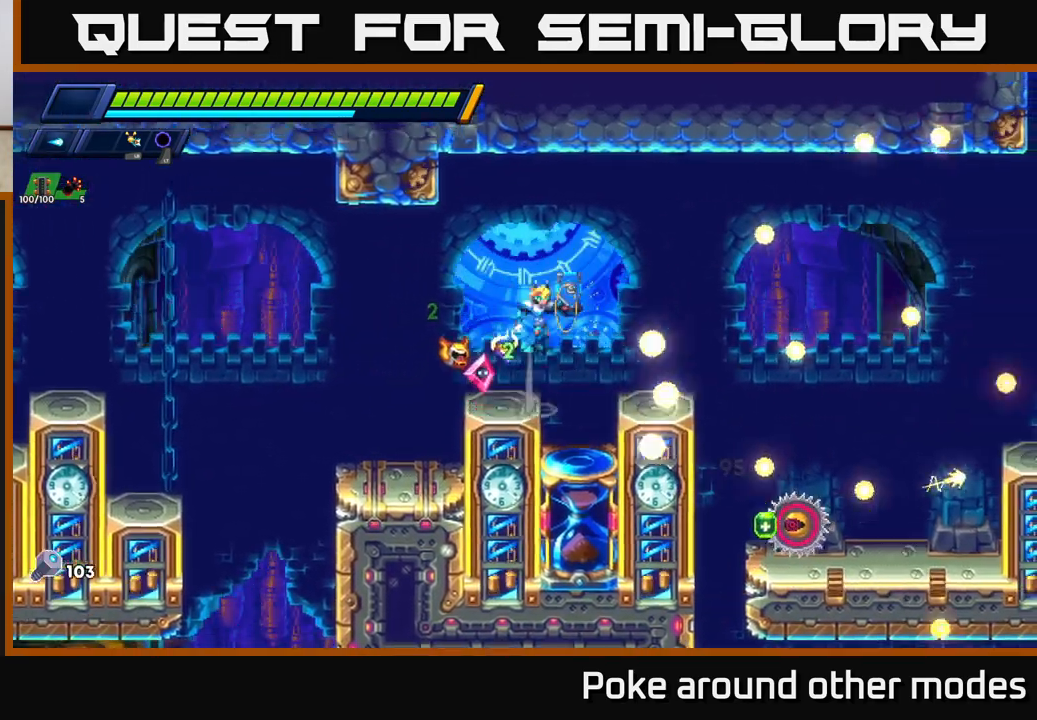
{"buttons": [], "left_stick": "right", "right_stick": "center", "events": [[17, "R2", "down"], [50, "A", "up"], [50, "R2", "up"]]}
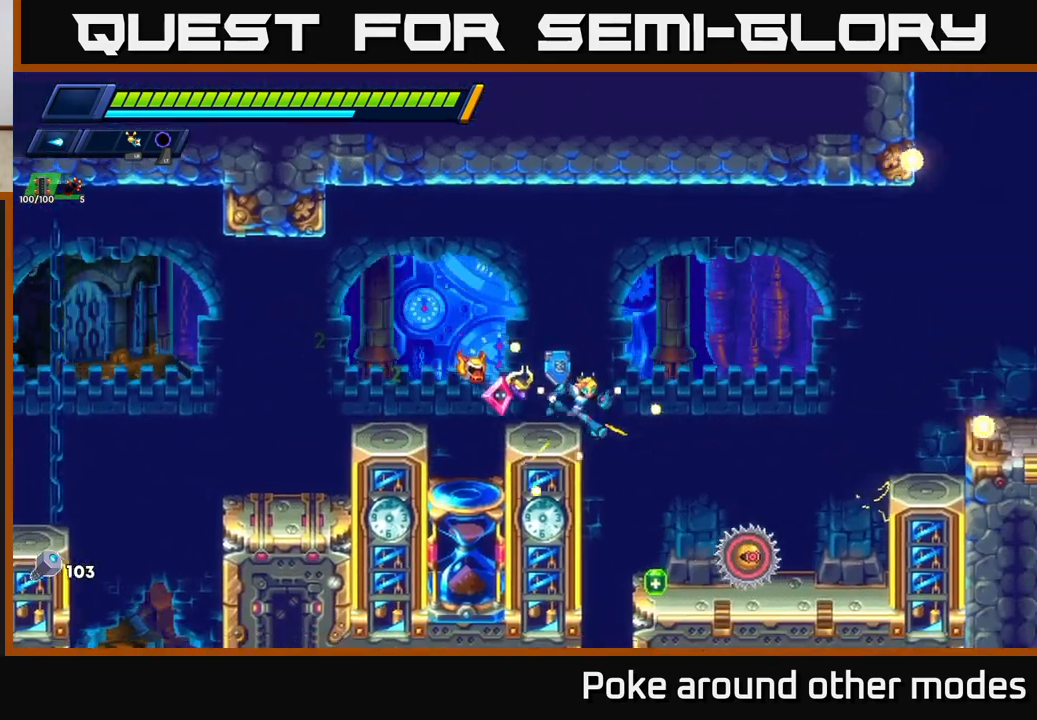
{"buttons": [], "left_stick": "center", "right_stick": "center", "events": [[350, "left_stick", "center"], [383, "X", "down"], [450, "X", "up"]]}